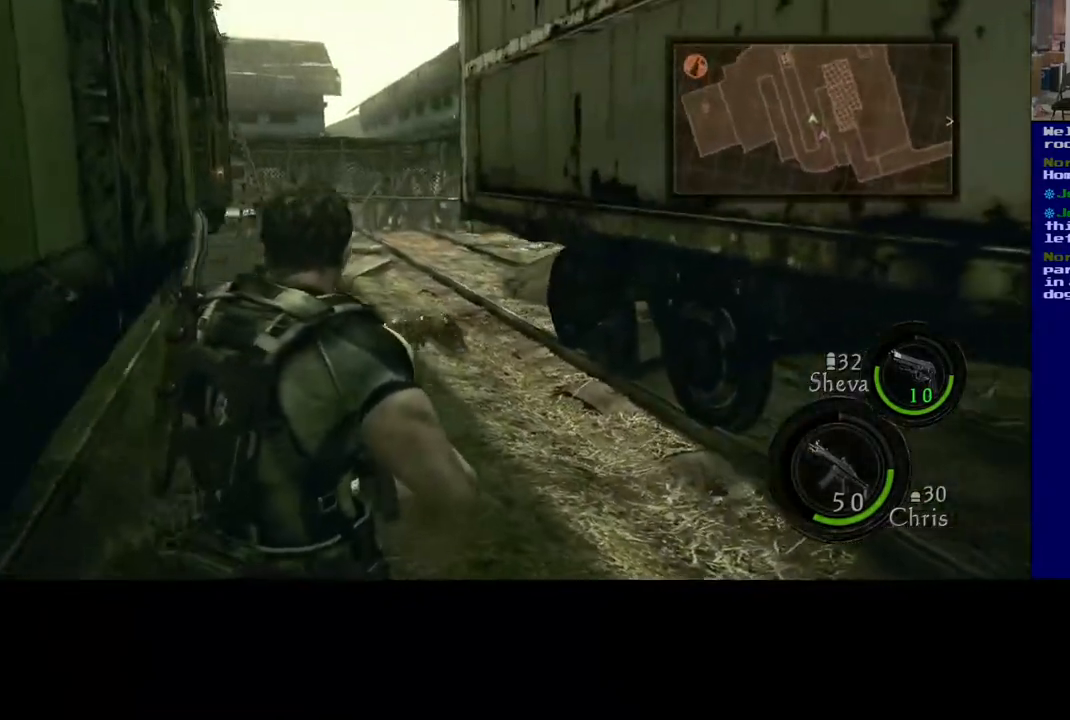
Gameplay with a controller (Xbox layout); each line is a JSON object with the inputs held at the frame after it. "events" lists button and stick changes between this image and that frame as [ms after this image, input, new state], when the widget could be followed in between. Not read: L2 R2.
{"buttons": [], "left_stick": "center", "right_stick": "center", "events": [[200, "right_stick", "left"], [233, "left_stick", "left"], [283, "right_stick", "up-left"], [383, "left_stick", "center"], [450, "right_stick", "center"]]}
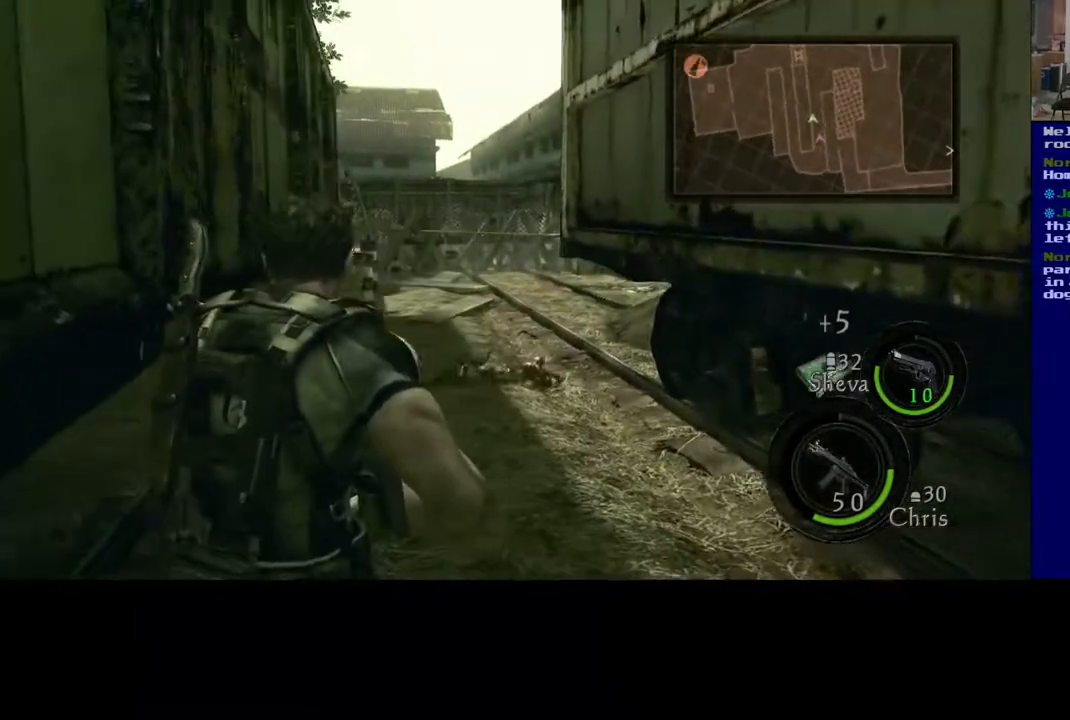
{"buttons": [], "left_stick": "down-right", "right_stick": "right", "events": [[67, "left_stick", "down-left"], [67, "right_stick", "right"], [350, "left_stick", "down"], [500, "left_stick", "down-right"]]}
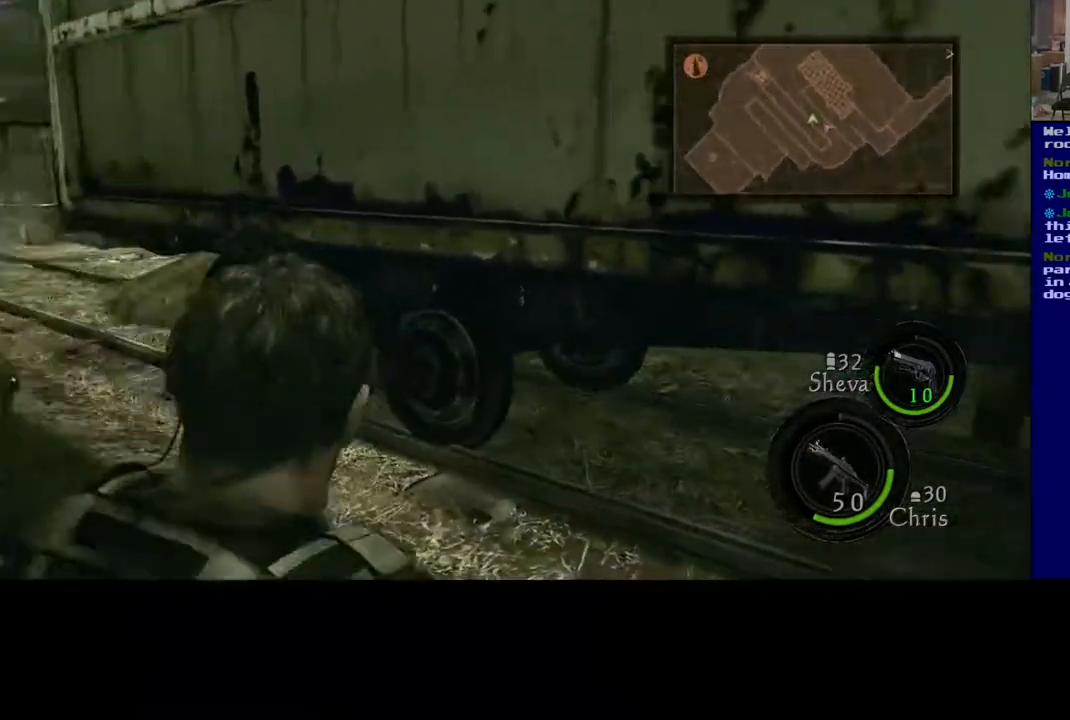
{"buttons": [], "left_stick": "up-right", "right_stick": "right", "events": [[233, "right_stick", "center"], [267, "left_stick", "right"], [367, "right_stick", "right"], [500, "left_stick", "up-right"]]}
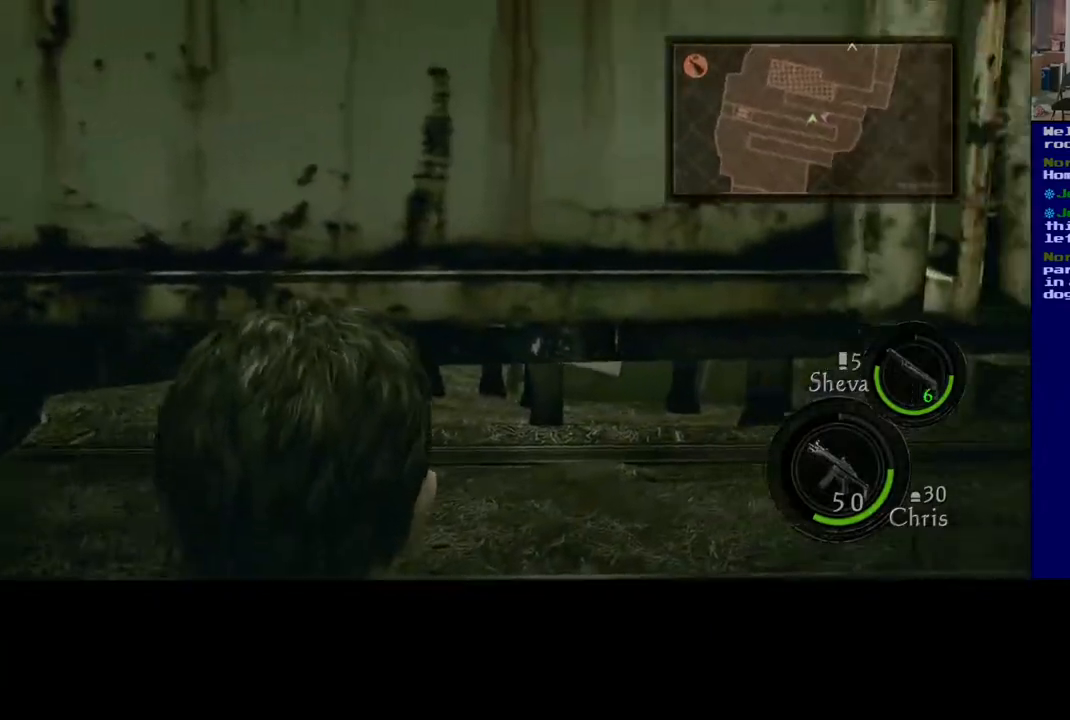
{"buttons": [], "left_stick": "up", "right_stick": "right", "events": [[350, "left_stick", "up"]]}
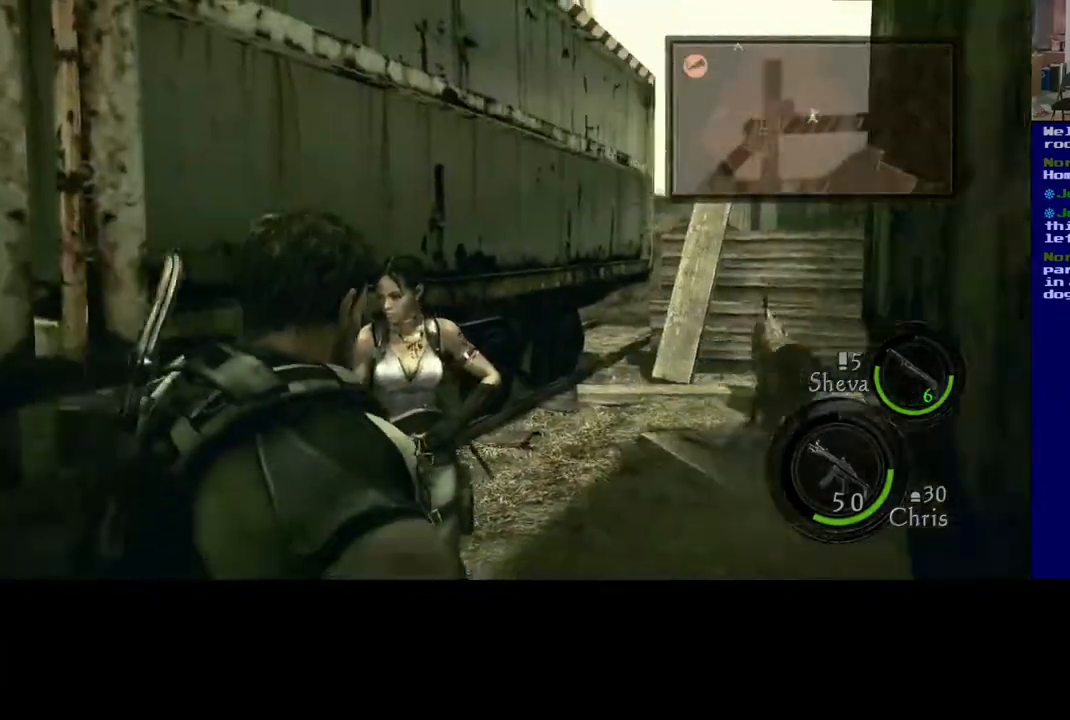
{"buttons": [], "left_stick": "center", "right_stick": "down-right", "events": [[33, "right_stick", "center"], [200, "left_stick", "down-left"], [267, "right_stick", "down-left"], [450, "right_stick", "down-right"], [483, "left_stick", "center"]]}
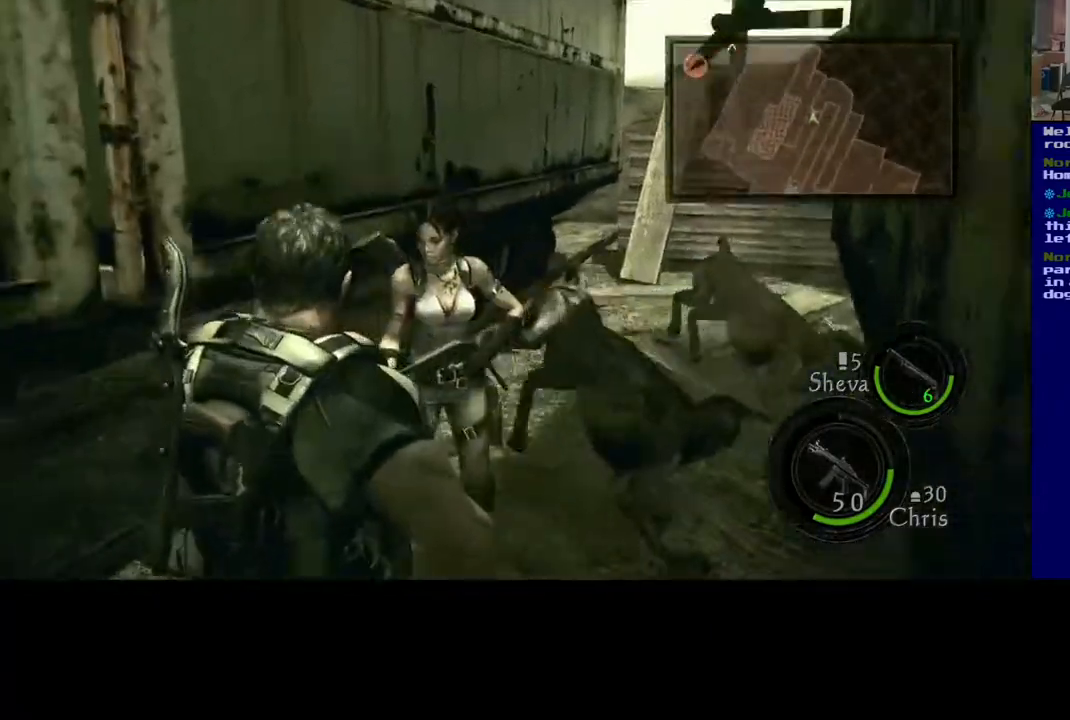
{"buttons": [], "left_stick": "center", "right_stick": "down-right", "events": [[300, "left_stick", "right"], [367, "left_stick", "center"]]}
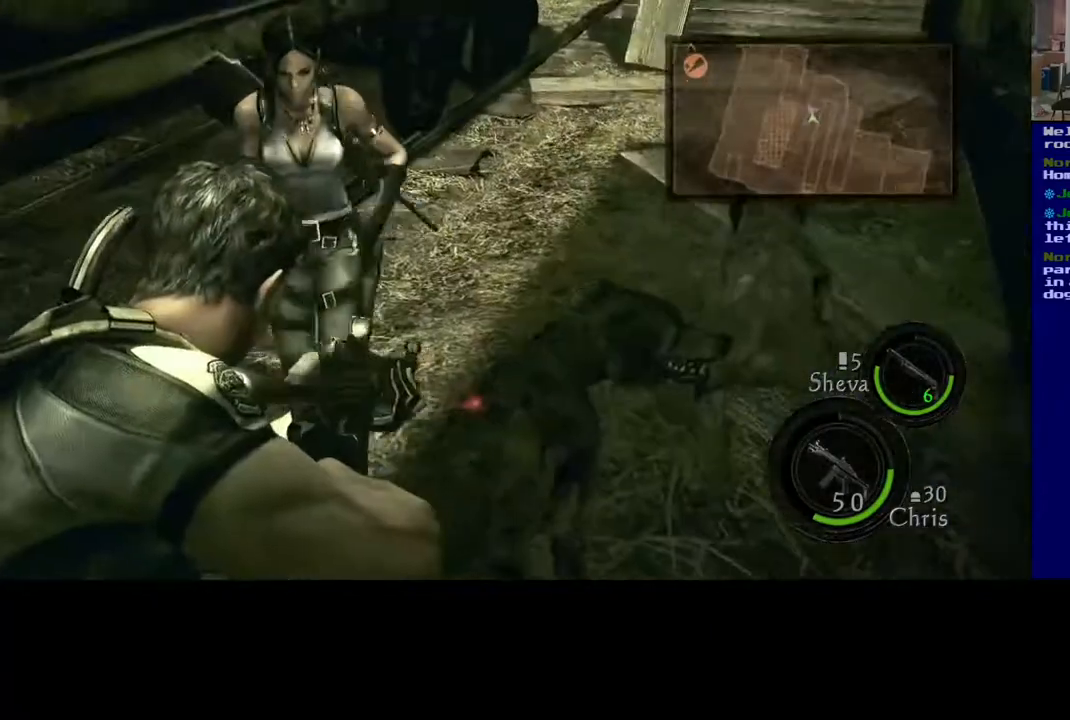
{"buttons": [], "left_stick": "center", "right_stick": "center"}
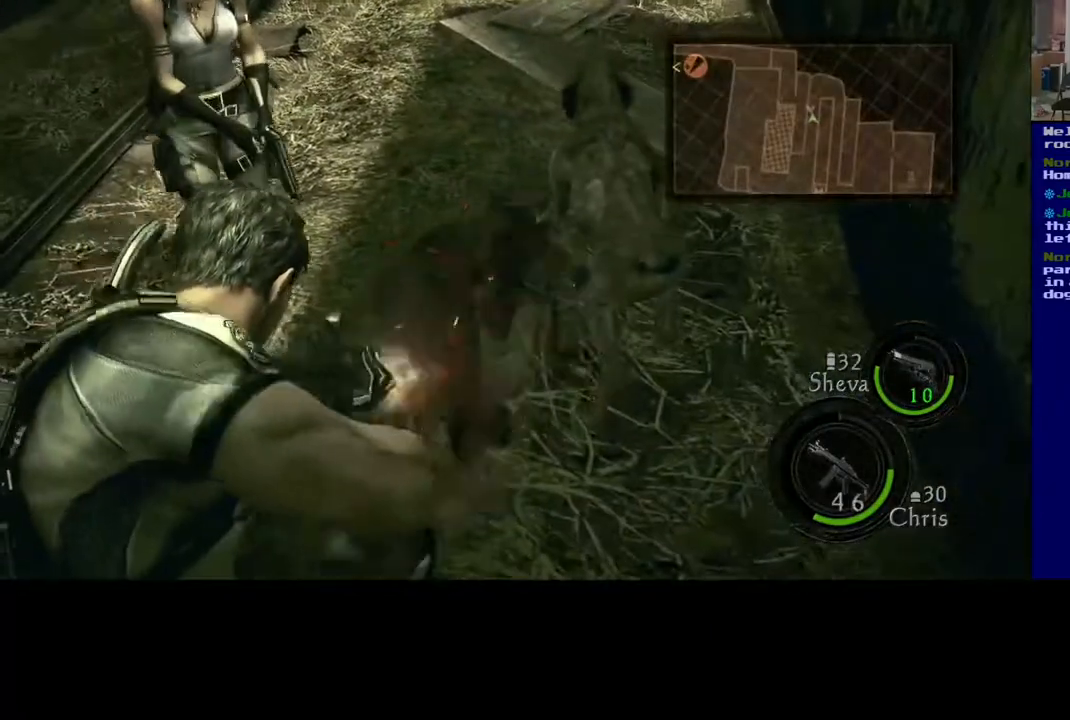
{"buttons": [], "left_stick": "up-right", "right_stick": "up-right", "events": [[33, "right_stick", "up-left"], [100, "right_stick", "up-right"], [250, "left_stick", "up"], [267, "right_stick", "up"], [417, "left_stick", "up-right"], [433, "right_stick", "up-right"]]}
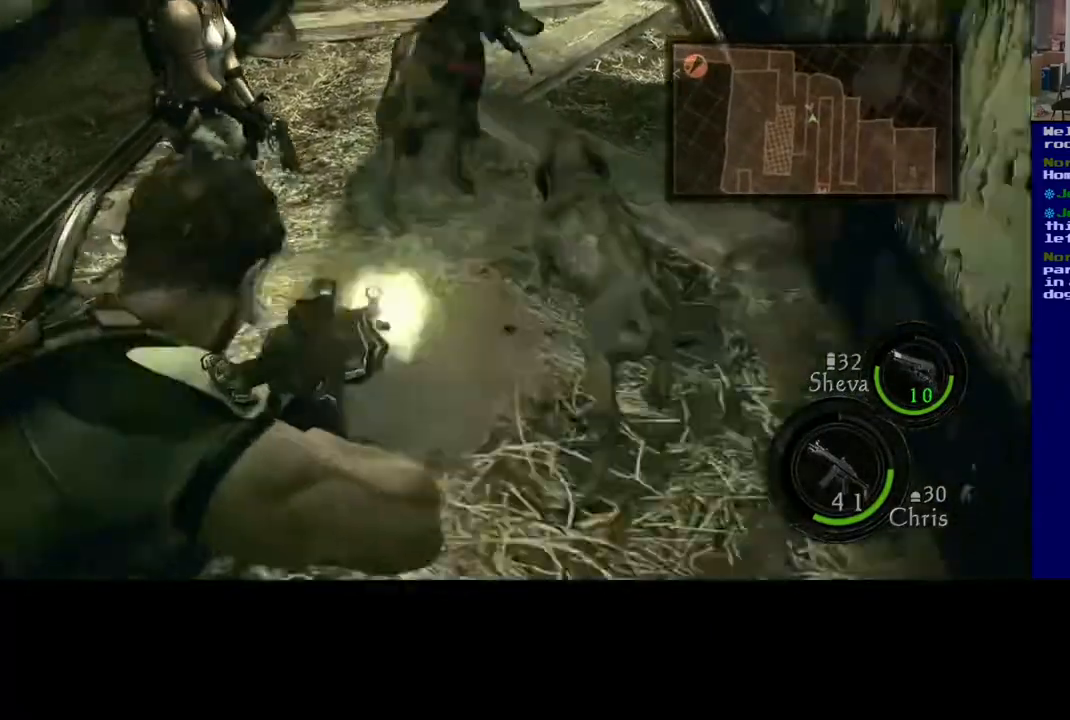
{"buttons": [], "left_stick": "center", "right_stick": "left", "events": [[33, "right_stick", "right"], [67, "left_stick", "center"], [150, "right_stick", "up-right"], [333, "right_stick", "up-left"], [417, "right_stick", "left"]]}
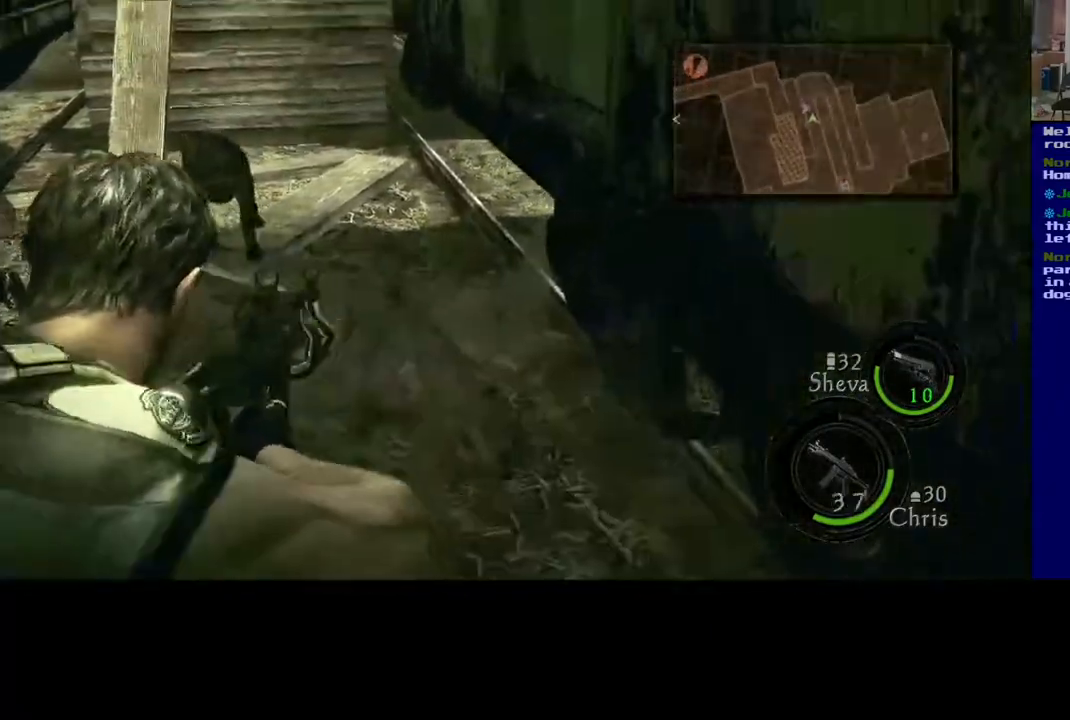
{"buttons": [], "left_stick": "center", "right_stick": "center", "events": [[133, "right_stick", "down-left"], [250, "right_stick", "down"], [450, "right_stick", "center"]]}
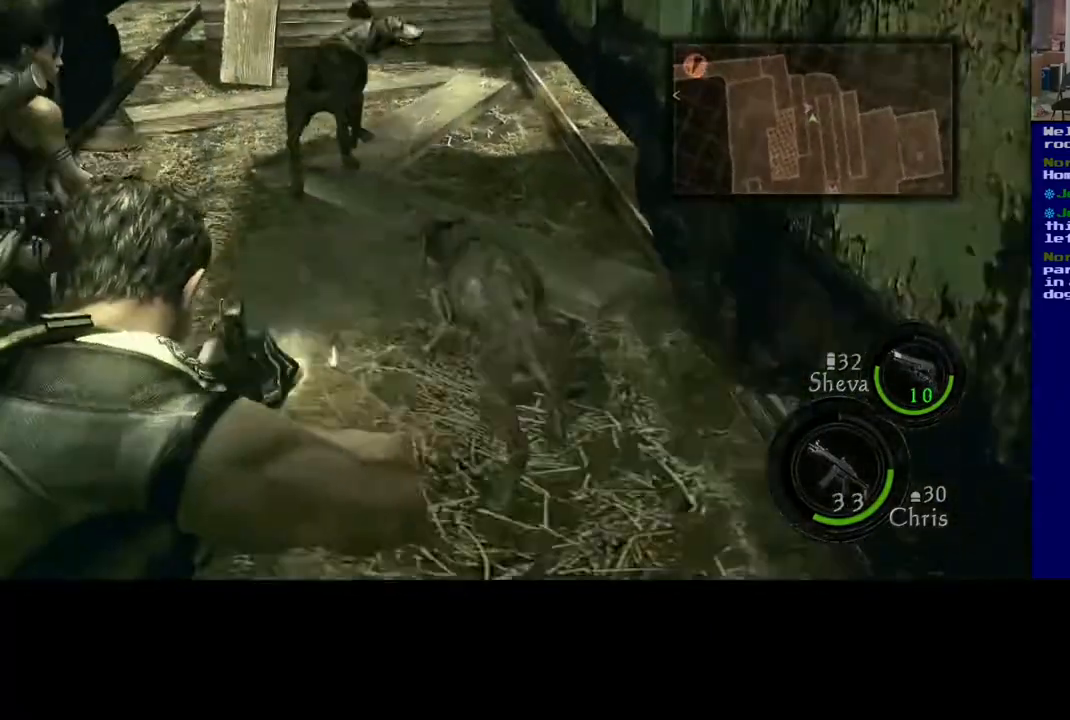
{"buttons": [], "left_stick": "center", "right_stick": "center", "events": [[317, "right_stick", "up-right"], [483, "right_stick", "center"]]}
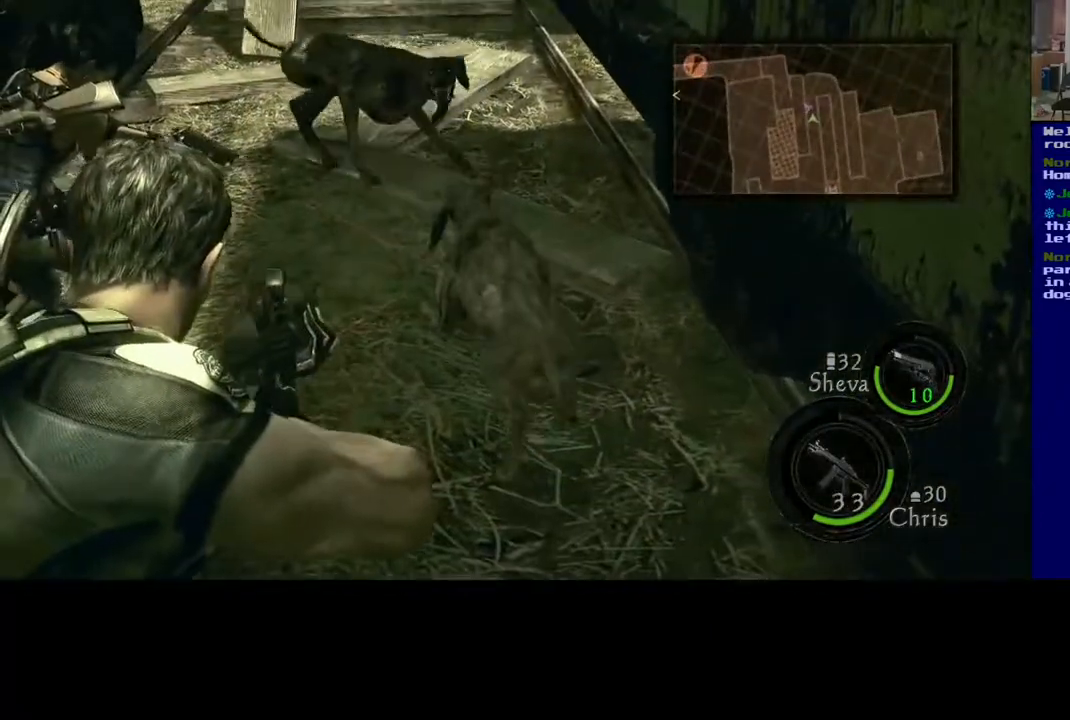
{"buttons": [], "left_stick": "center", "right_stick": "center", "events": [[100, "right_stick", "right"], [350, "right_stick", "center"]]}
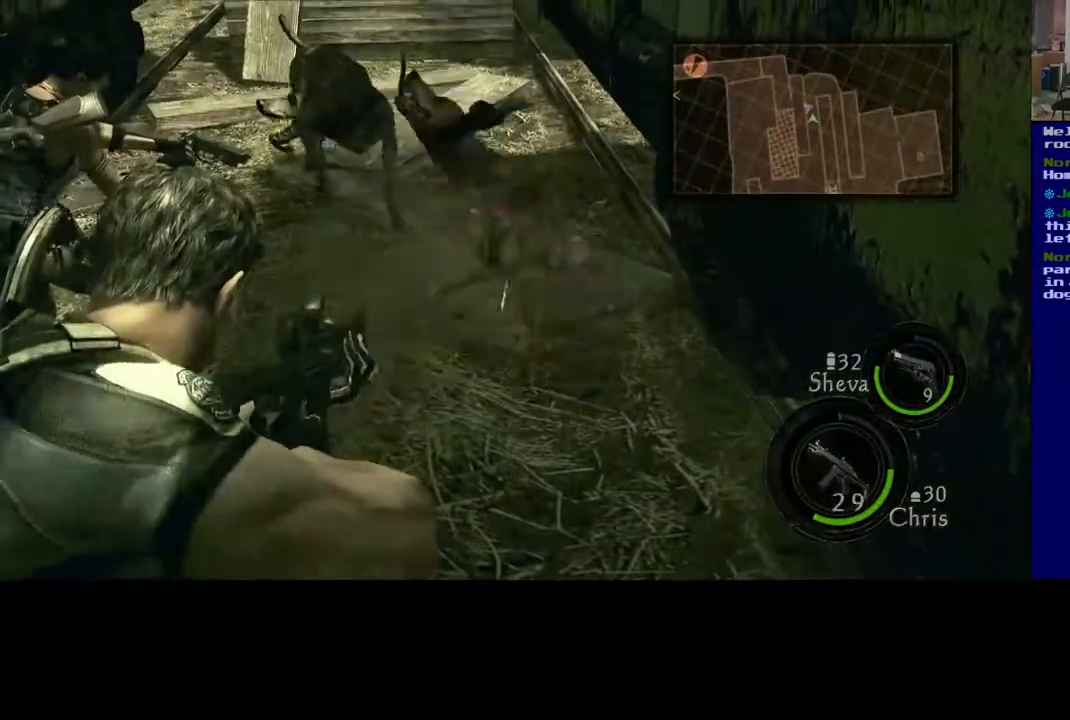
{"buttons": [], "left_stick": "up", "right_stick": "center", "events": [[383, "left_stick", "up"]]}
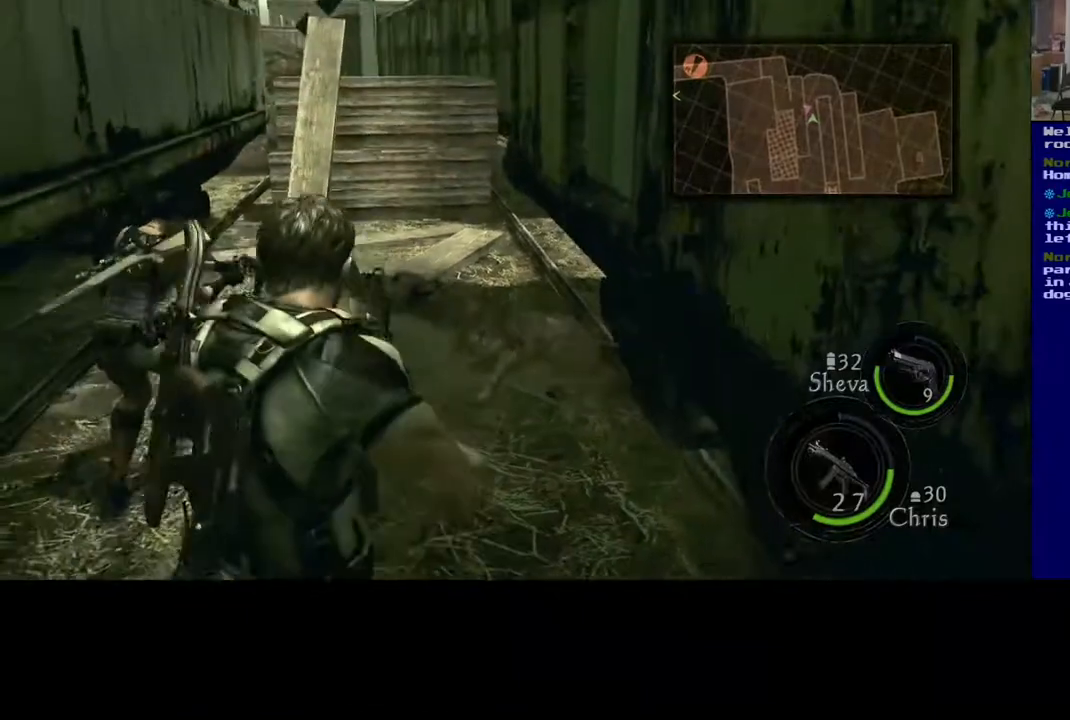
{"buttons": ["L3"], "left_stick": "up-left", "right_stick": "center", "events": [[433, "L3", "down"], [483, "left_stick", "up-left"]]}
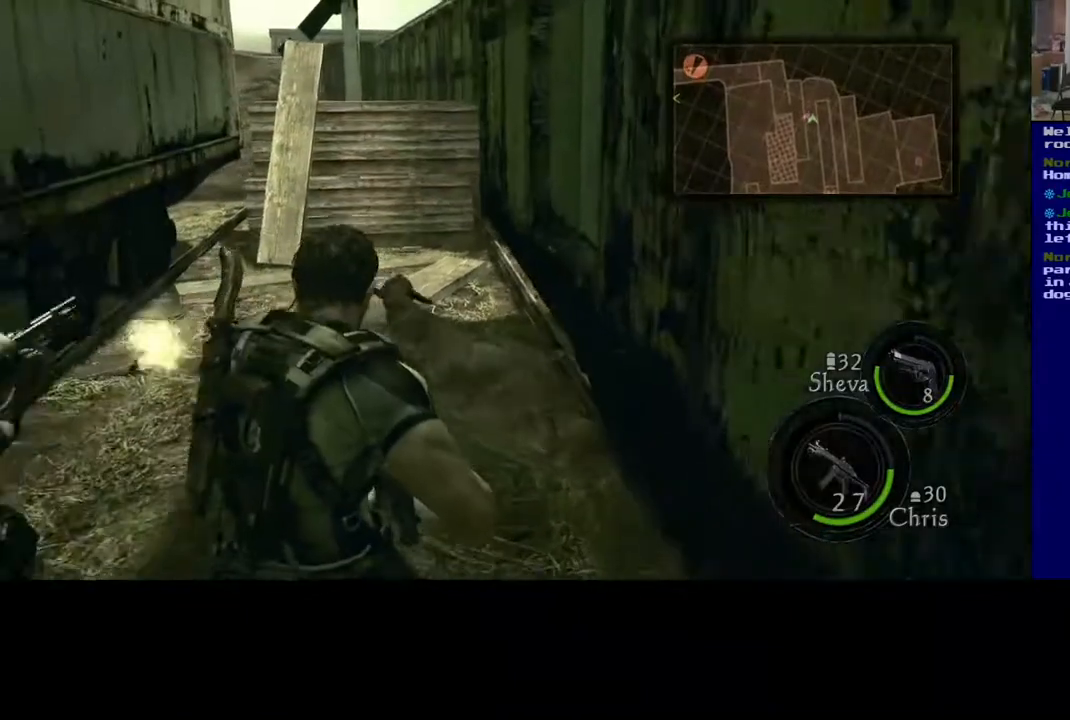
{"buttons": [], "left_stick": "up-right", "right_stick": "center", "events": [[50, "right_stick", "down-left"], [150, "L3", "up"], [183, "left_stick", "up"], [383, "right_stick", "center"], [433, "left_stick", "up-right"]]}
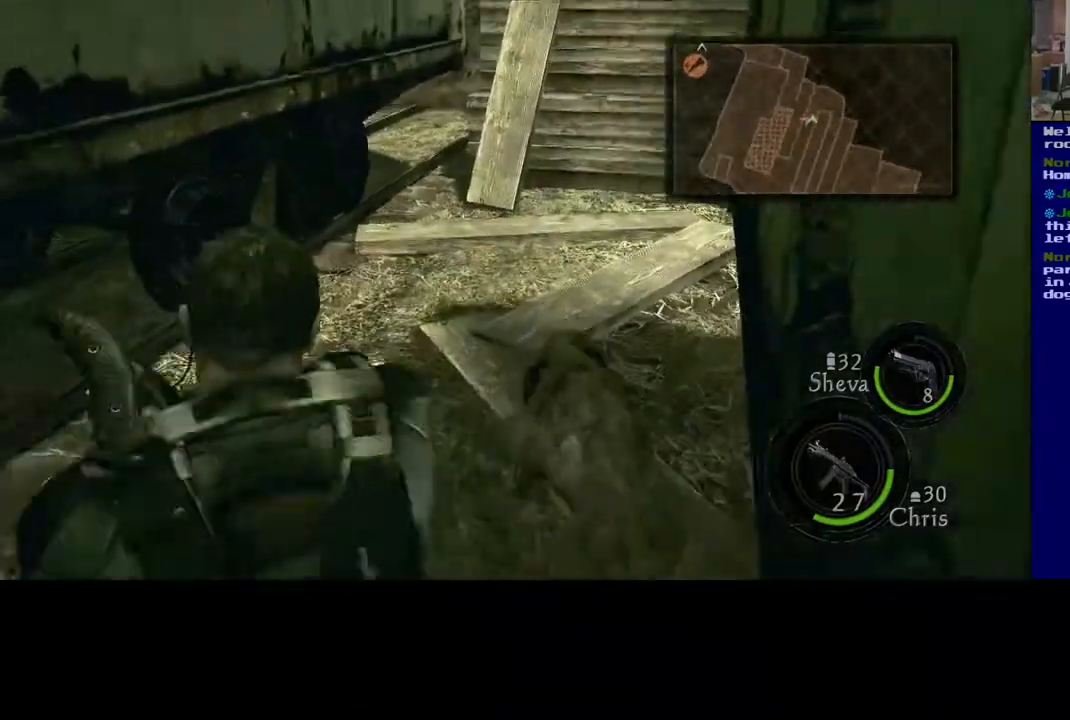
{"buttons": [], "left_stick": "center", "right_stick": "right", "events": [[33, "right_stick", "right"], [67, "left_stick", "center"], [83, "right_stick", "down-right"], [467, "right_stick", "right"]]}
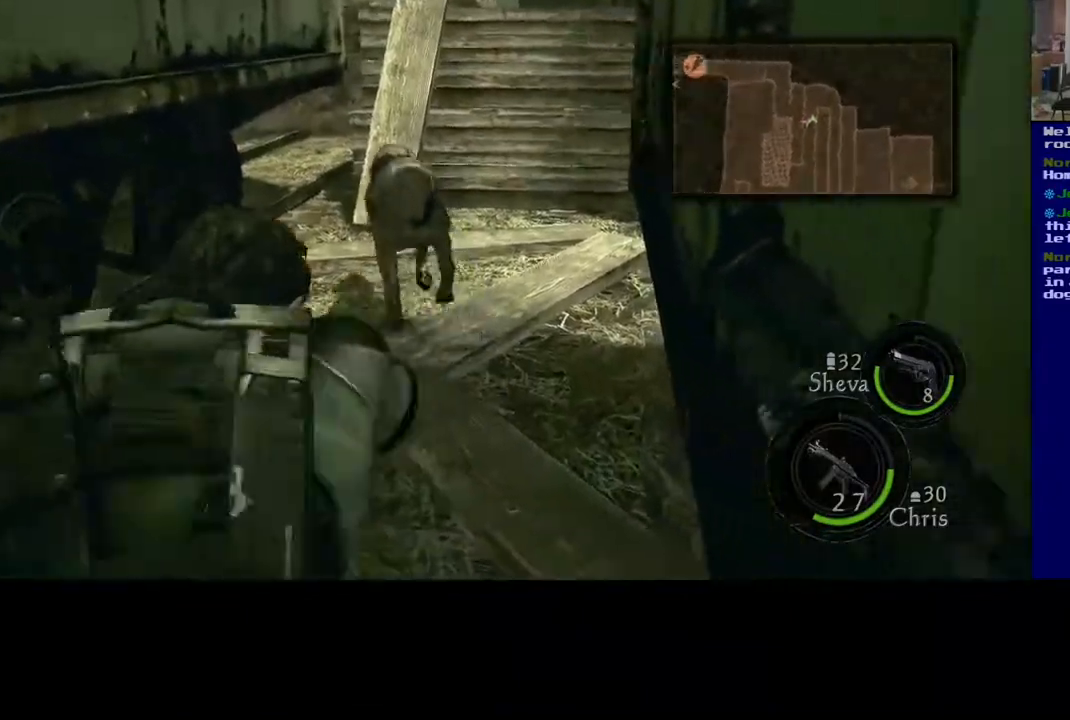
{"buttons": [], "left_stick": "down-left", "right_stick": "left", "events": [[150, "right_stick", "down"], [200, "right_stick", "left"], [350, "left_stick", "left"], [467, "left_stick", "down-left"]]}
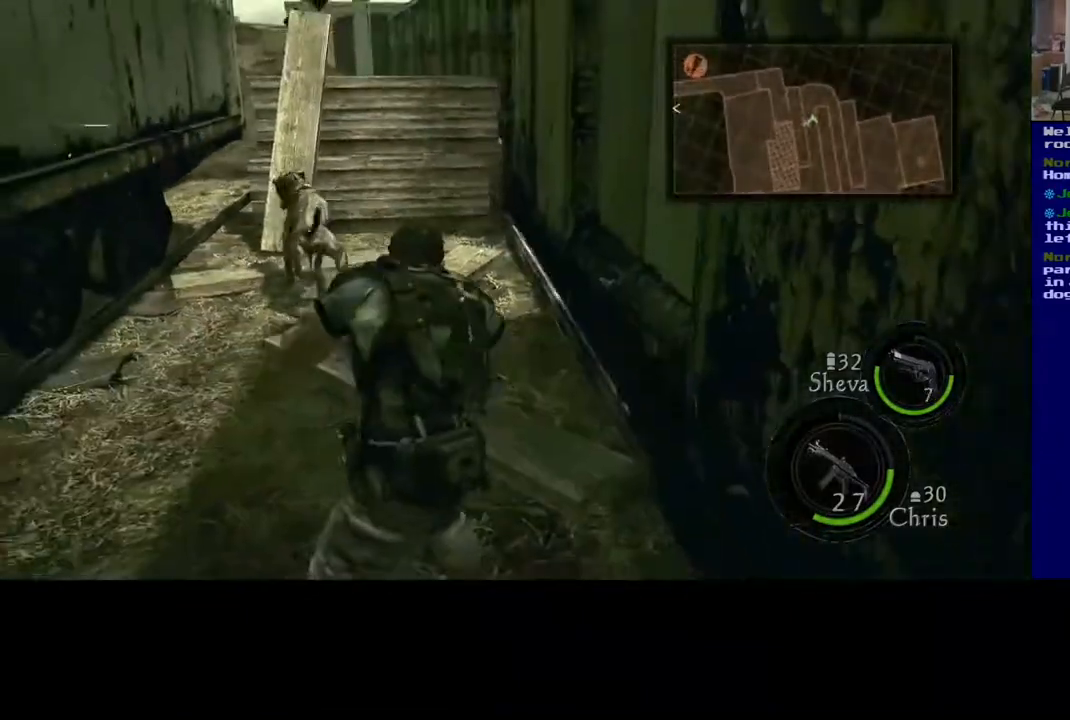
{"buttons": [], "left_stick": "down-left", "right_stick": "left", "events": [[17, "left_stick", "down"], [67, "left_stick", "down-right"], [233, "left_stick", "down-left"]]}
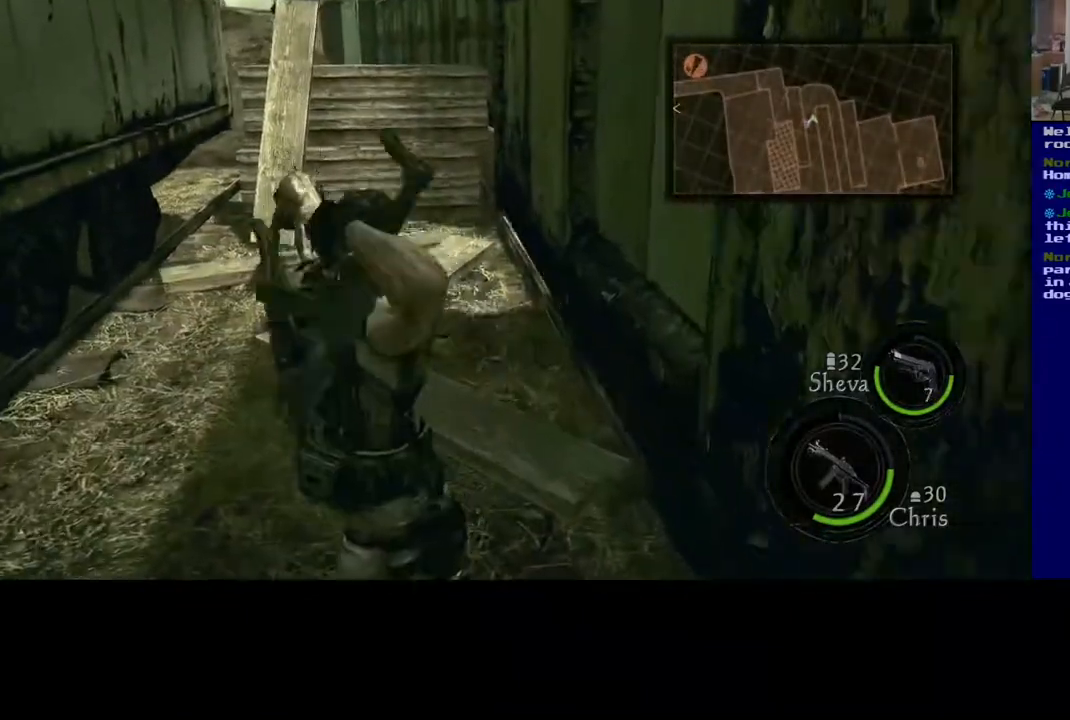
{"buttons": [], "left_stick": "down-left", "right_stick": "left", "events": []}
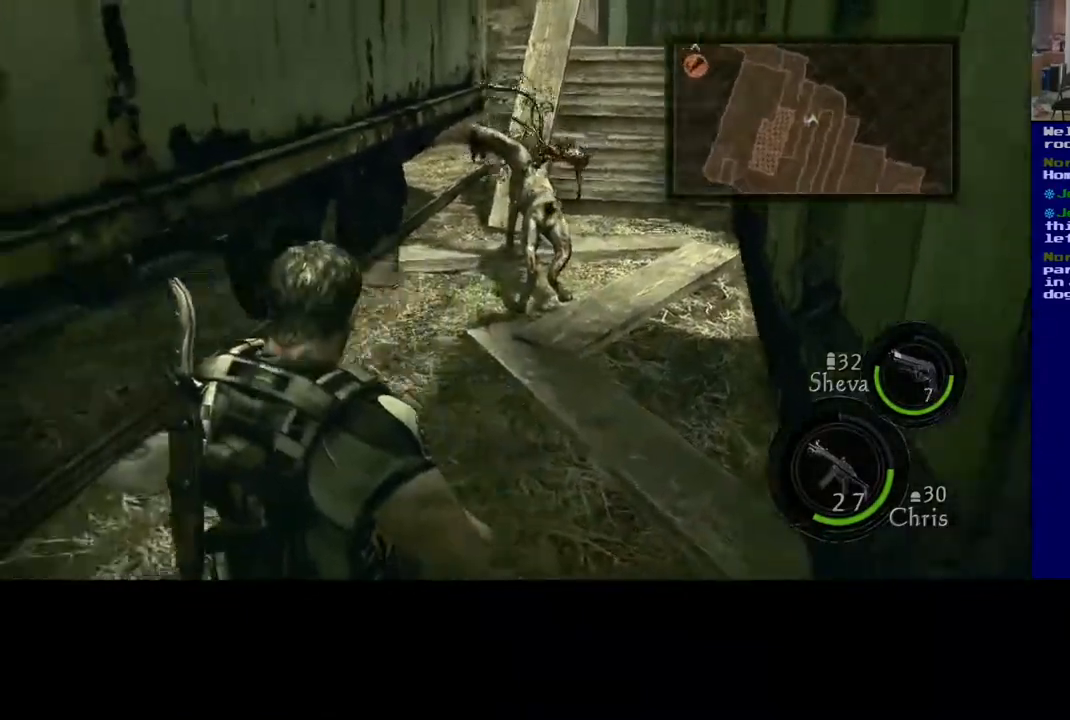
{"buttons": [], "left_stick": "down-right", "right_stick": "left", "events": [[183, "left_stick", "down"], [500, "left_stick", "down-right"]]}
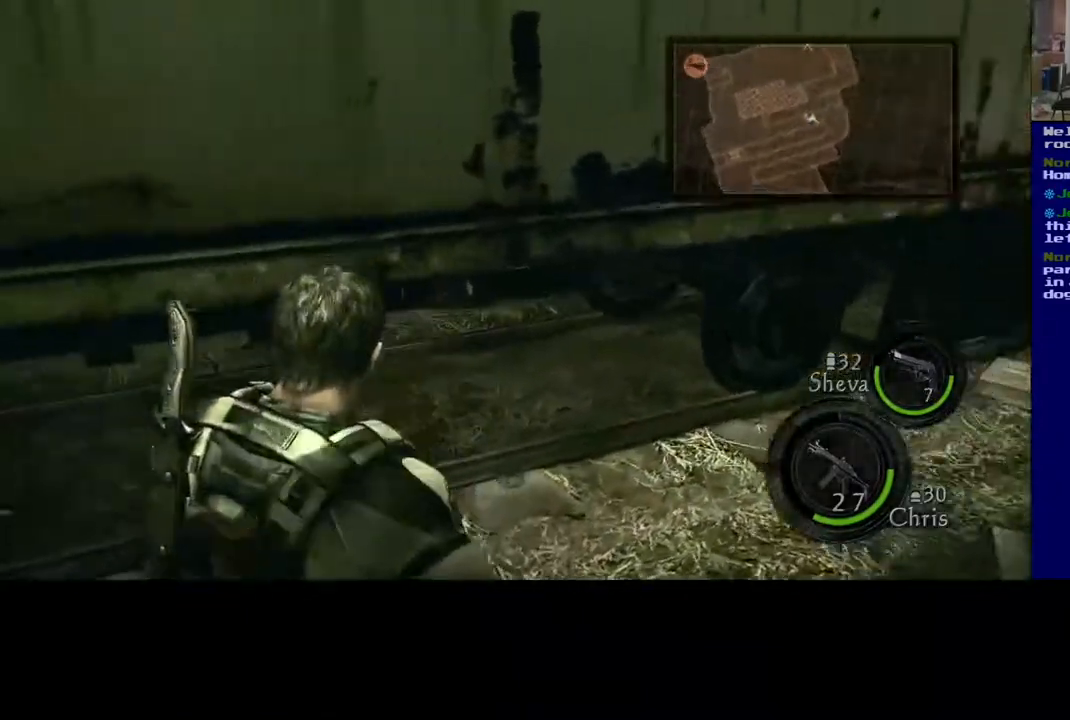
{"buttons": [], "left_stick": "center", "right_stick": "right", "events": [[117, "left_stick", "left"], [217, "left_stick", "down-left"], [250, "right_stick", "right"], [450, "left_stick", "center"]]}
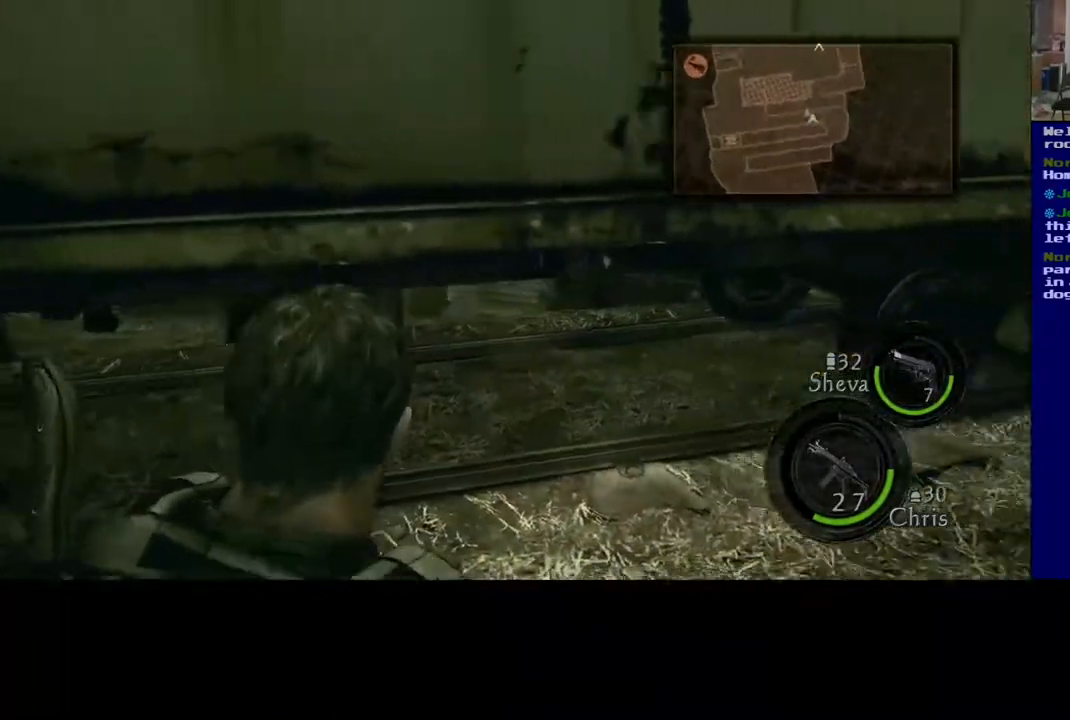
{"buttons": [], "left_stick": "up-right", "right_stick": "right", "events": [[17, "left_stick", "right"], [450, "left_stick", "up-right"]]}
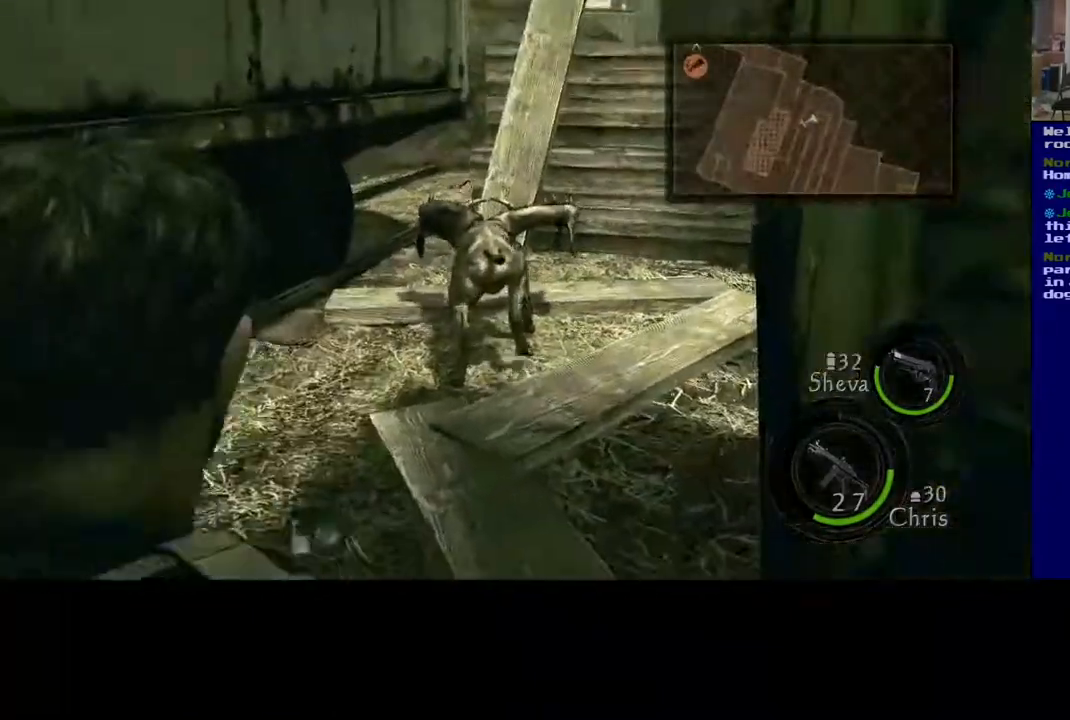
{"buttons": [], "left_stick": "center", "right_stick": "up", "events": [[17, "right_stick", "center"], [50, "left_stick", "center"], [117, "right_stick", "left"], [283, "right_stick", "center"], [367, "right_stick", "up"]]}
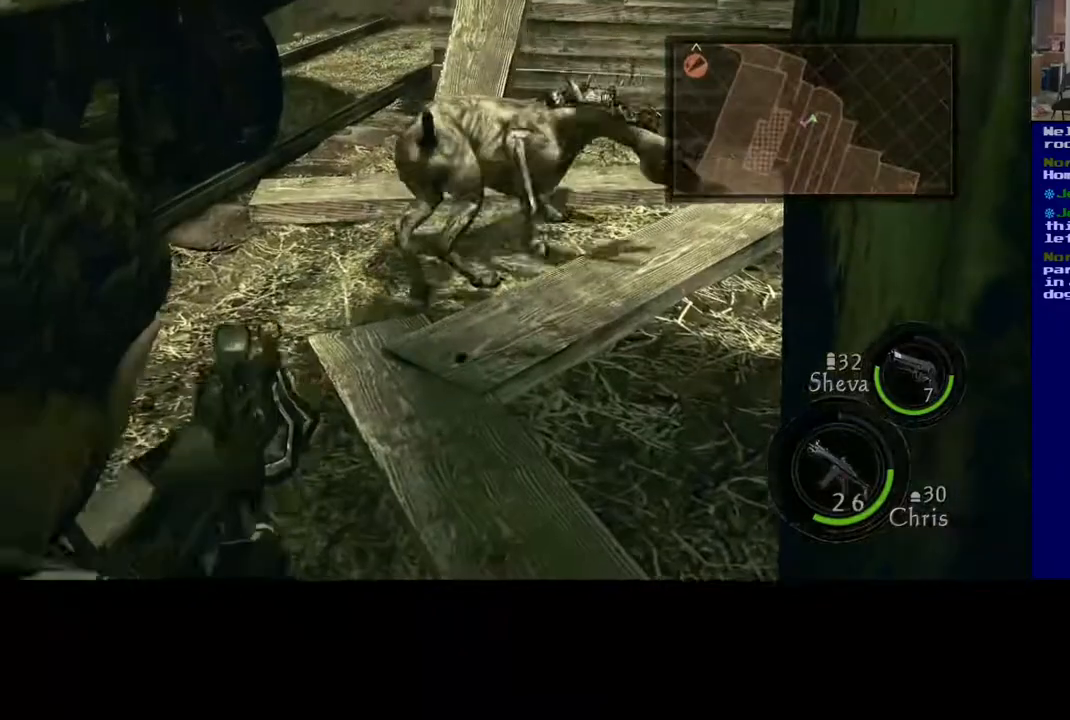
{"buttons": [], "left_stick": "center", "right_stick": "center", "events": [[217, "right_stick", "down"], [267, "right_stick", "down-right"], [450, "right_stick", "center"]]}
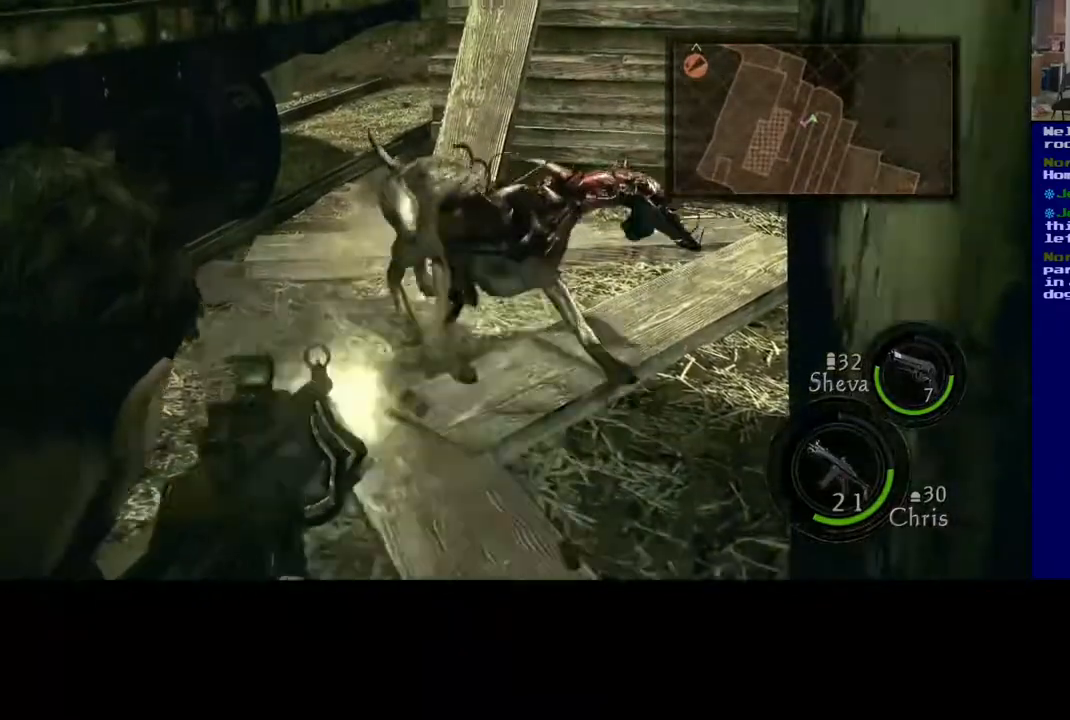
{"buttons": [], "left_stick": "center", "right_stick": "left", "events": [[133, "right_stick", "right"], [300, "right_stick", "center"], [483, "right_stick", "left"]]}
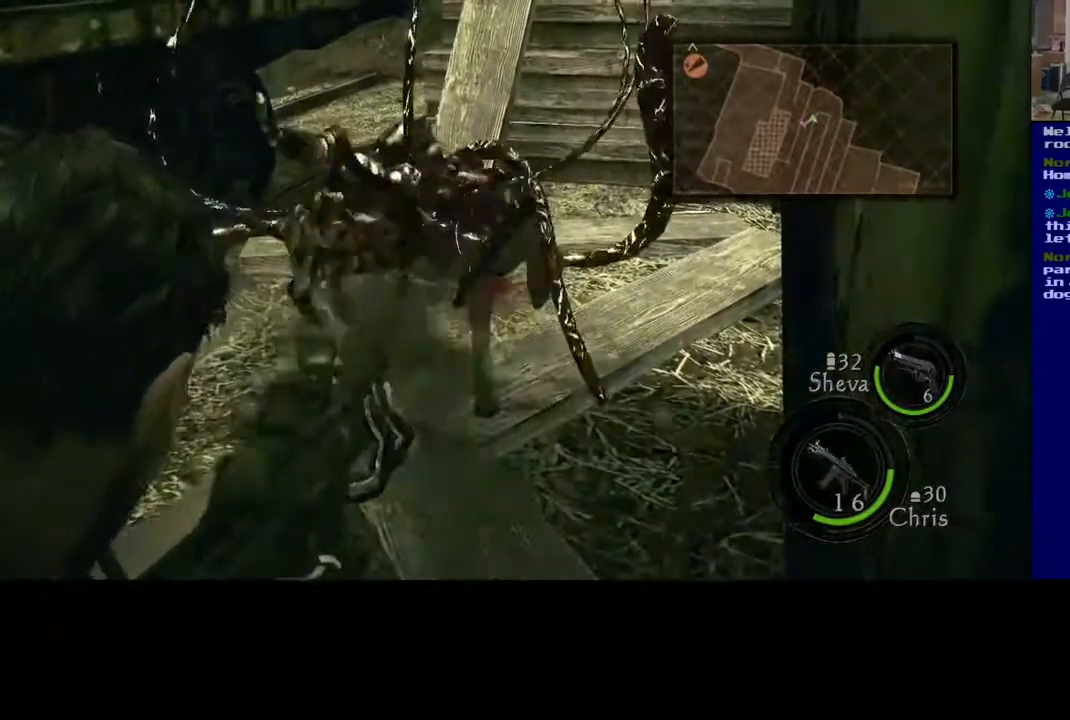
{"buttons": [], "left_stick": "center", "right_stick": "center", "events": [[117, "right_stick", "center"]]}
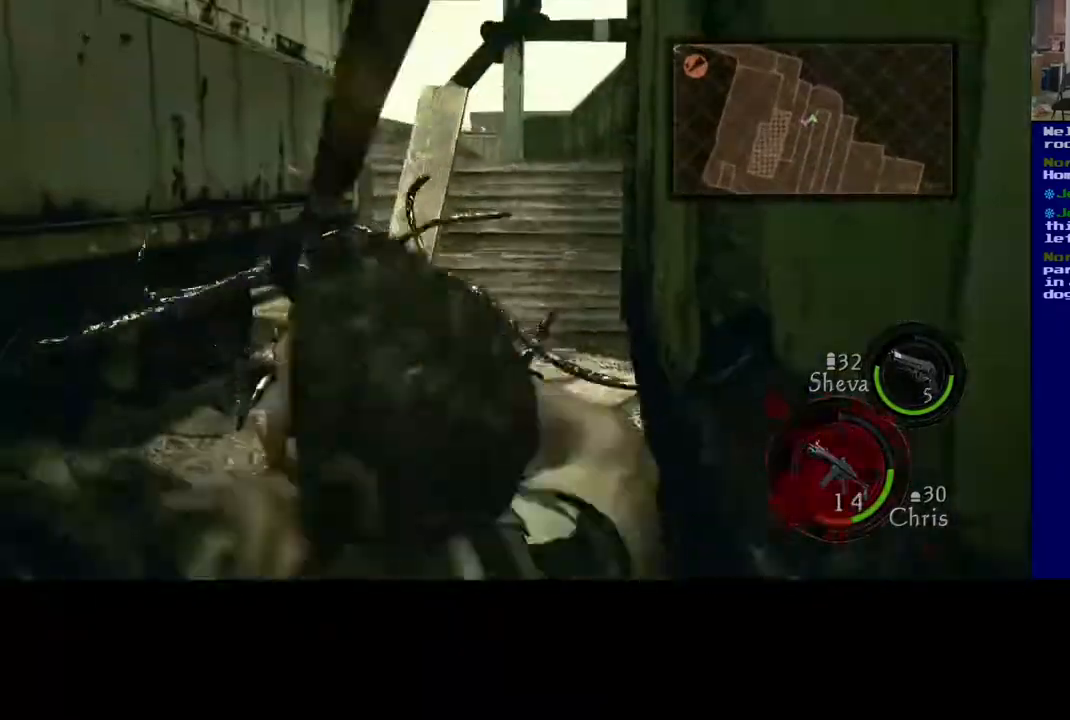
{"buttons": [], "left_stick": "up-left", "right_stick": "down-left", "events": [[233, "right_stick", "down-left"], [450, "left_stick", "up-left"]]}
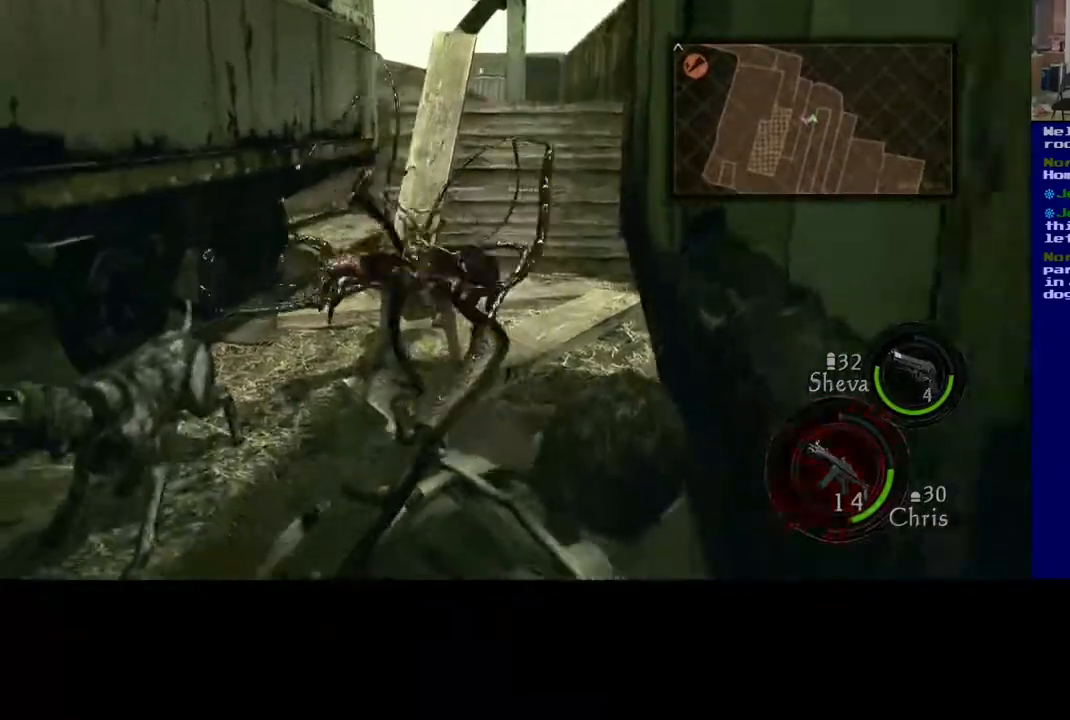
{"buttons": [], "left_stick": "up-left", "right_stick": "center", "events": [[17, "right_stick", "center"]]}
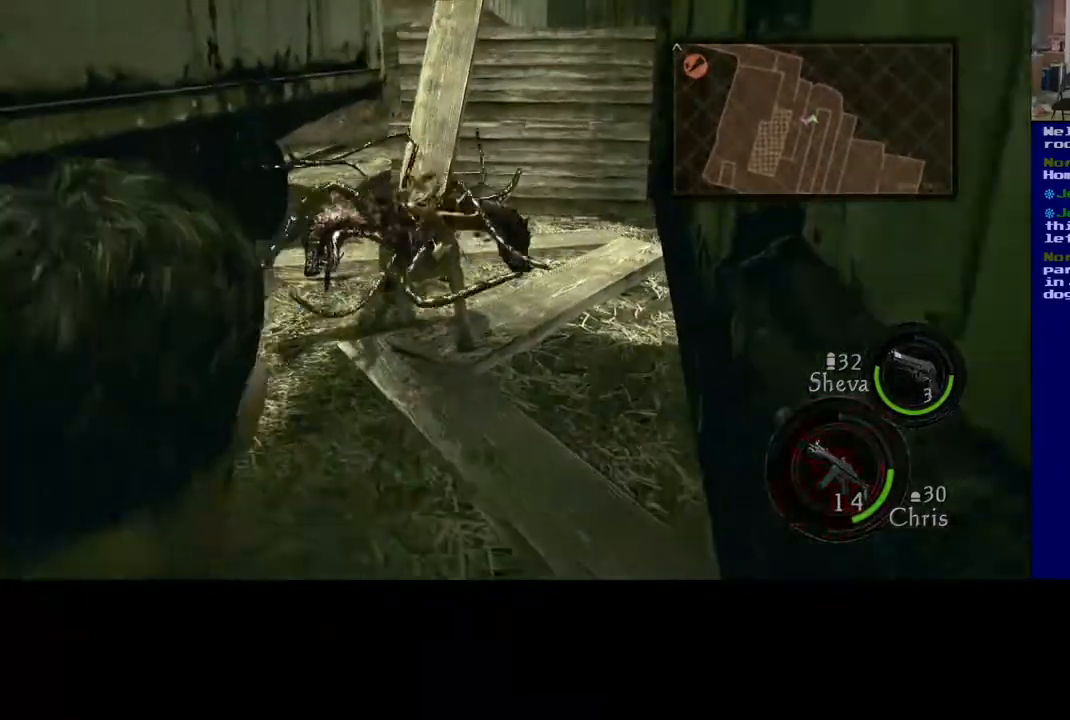
{"buttons": [], "left_stick": "up", "right_stick": "center", "events": [[267, "right_stick", "up-left"], [500, "left_stick", "up"], [500, "right_stick", "center"]]}